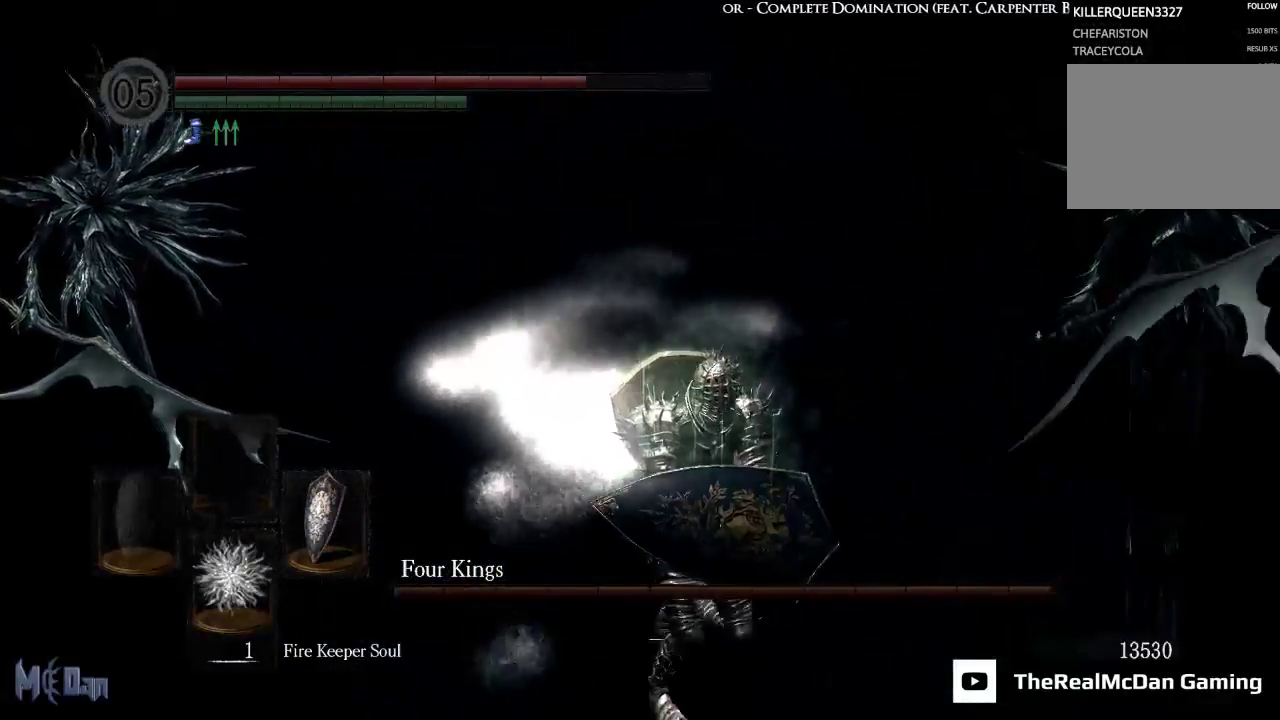
Gameplay with a controller (Xbox layout); each line is a JSON object with the inputs held at the frame after it. "events" lists button and stick changes between this image and that frame as [ms after this image, input, new state], when the widget could be followed in between.
{"buttons": [], "left_stick": "down", "right_stick": "left", "events": [[150, "right_stick", "left"]]}
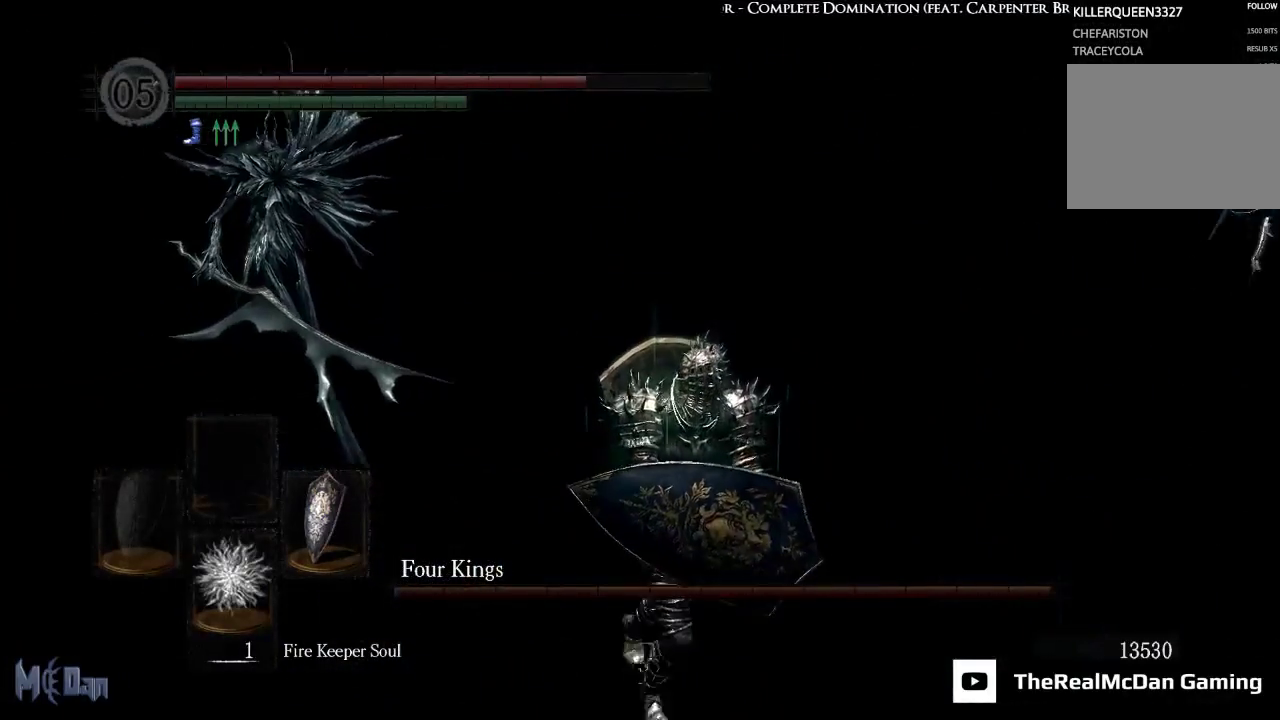
{"buttons": [], "left_stick": "down", "right_stick": "center", "events": [[83, "right_stick", "center"]]}
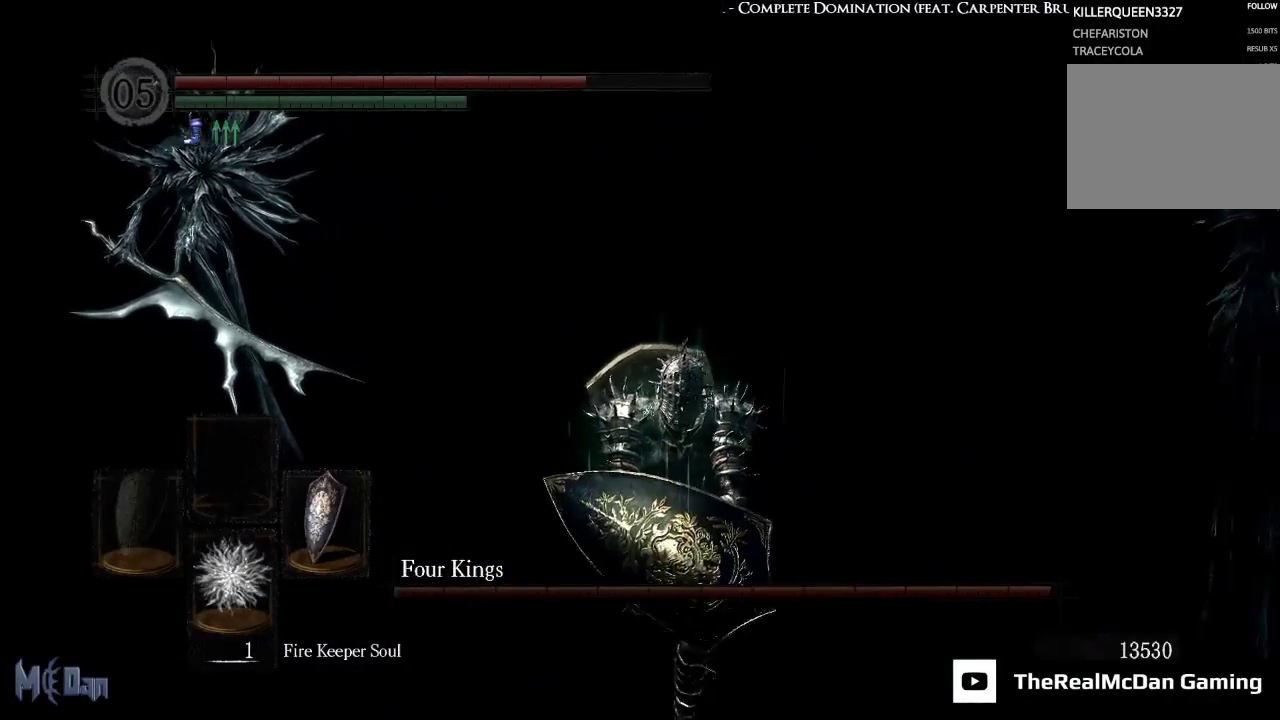
{"buttons": [], "left_stick": "center", "right_stick": "center", "events": [[283, "B", "down"], [367, "B", "up"], [383, "left_stick", "center"]]}
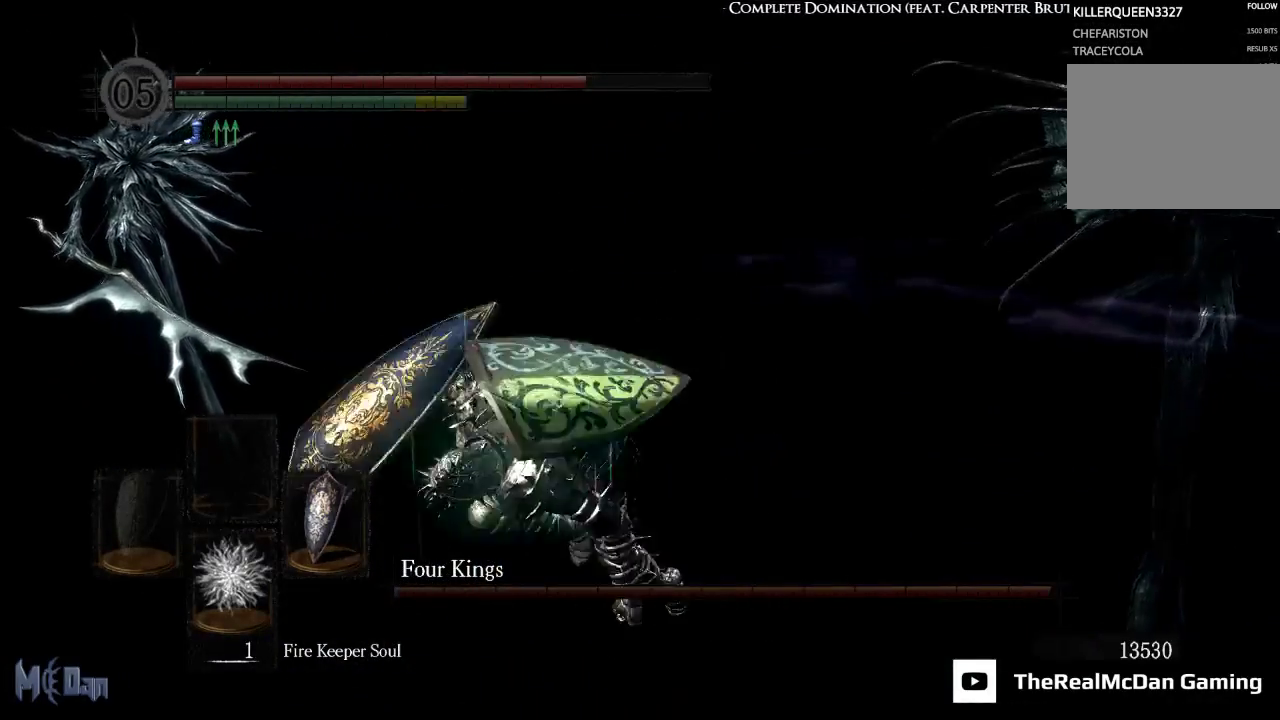
{"buttons": ["START"], "left_stick": "center", "right_stick": "center", "events": [[167, "X", "down"], [250, "X", "up"], [333, "X", "down"], [417, "X", "up"], [467, "START", "down"]]}
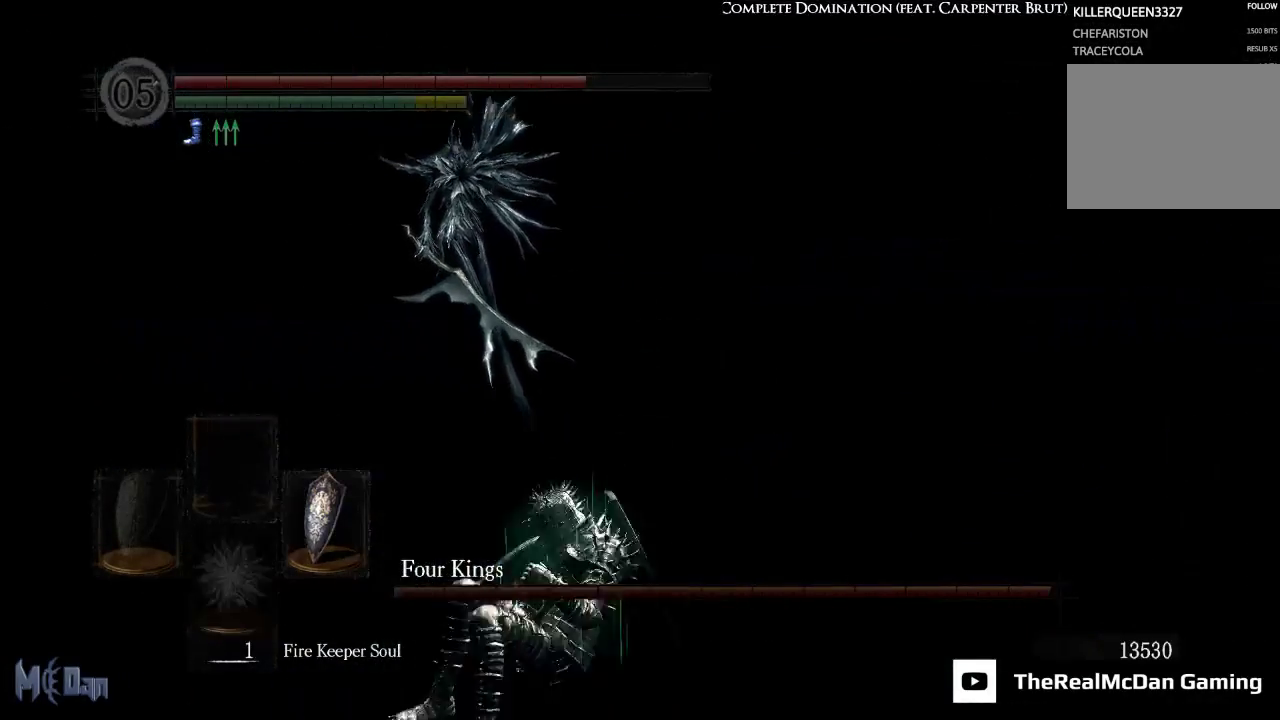
{"buttons": [], "left_stick": "center", "right_stick": "center", "events": [[83, "START", "up"], [233, "A", "down"], [317, "A", "up"], [400, "A", "down"], [483, "A", "up"]]}
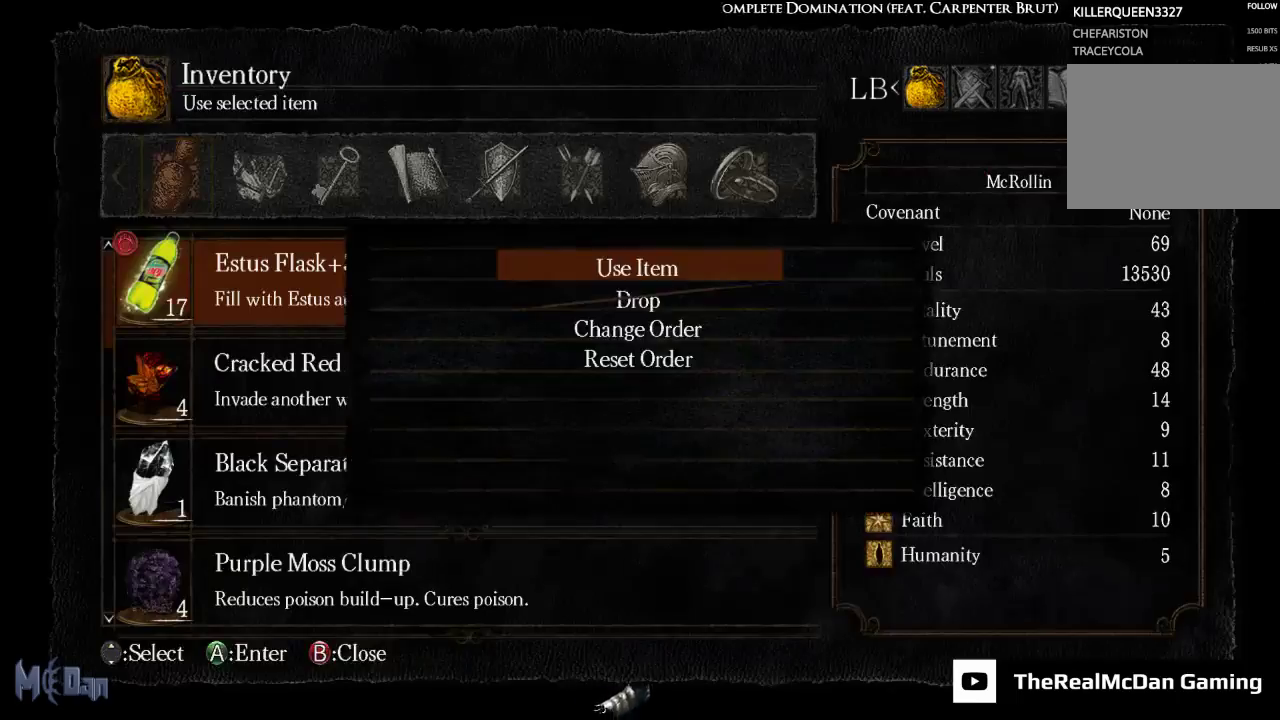
{"buttons": [], "left_stick": "center", "right_stick": "center", "events": [[50, "A", "down"], [117, "A", "up"], [200, "A", "down"], [267, "A", "up"]]}
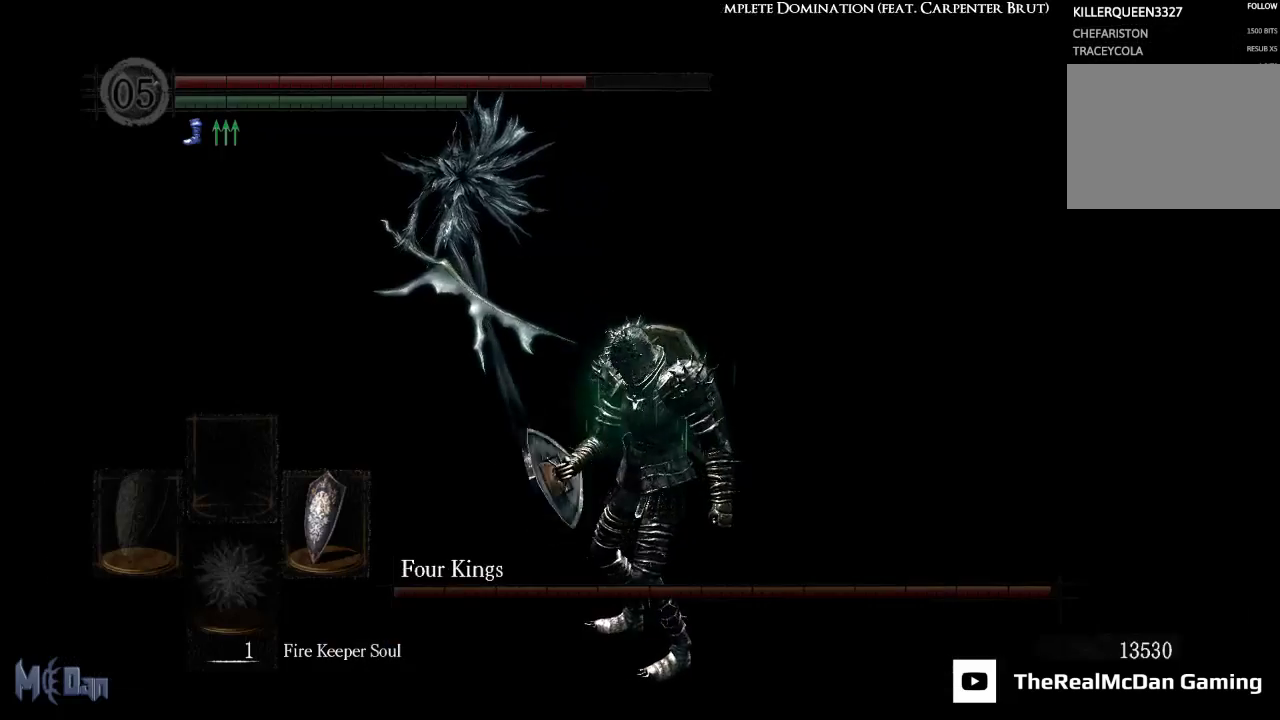
{"buttons": [], "left_stick": "center", "right_stick": "center", "events": [[117, "right_stick", "right"], [333, "right_stick", "center"]]}
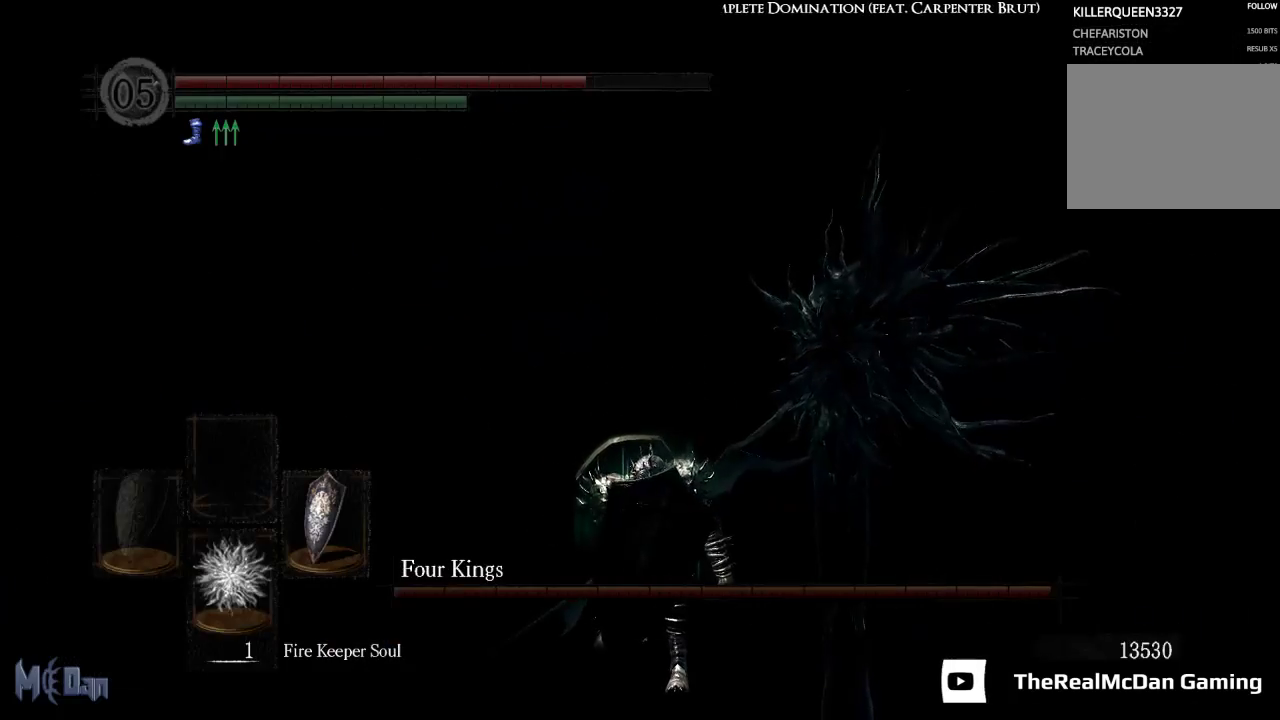
{"buttons": [], "left_stick": "center", "right_stick": "center", "events": []}
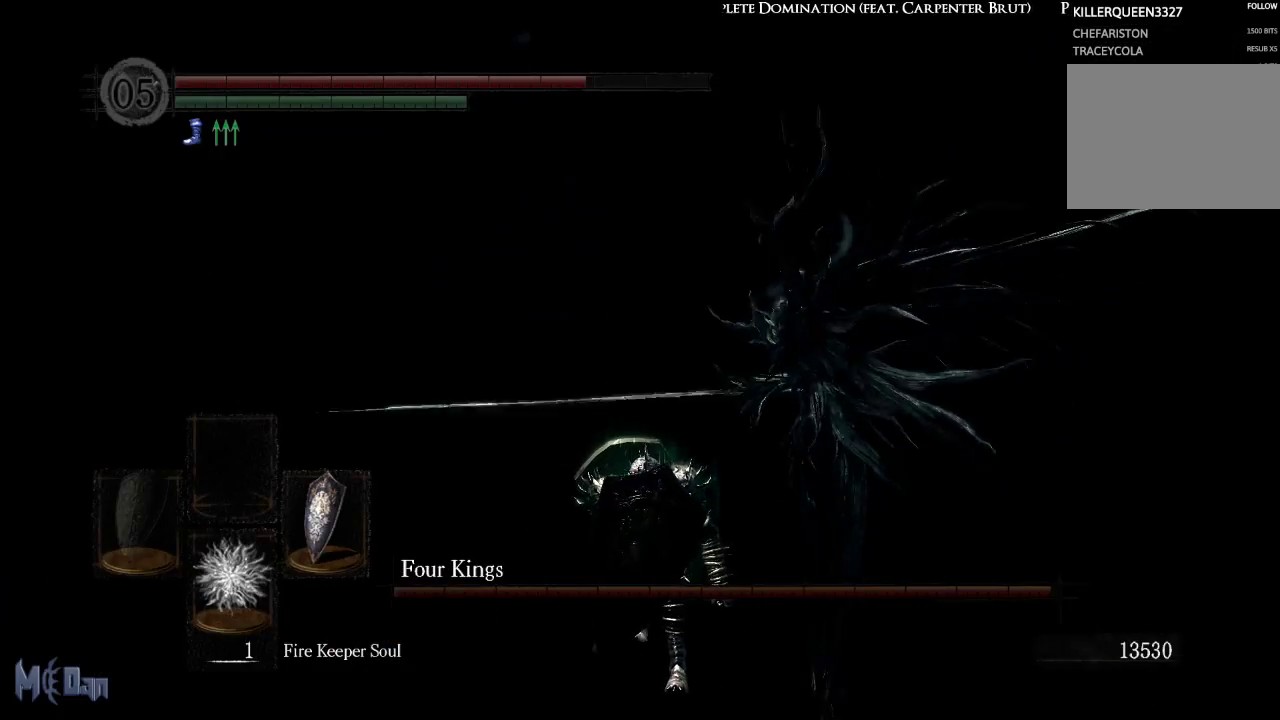
{"buttons": [], "left_stick": "center", "right_stick": "center", "events": []}
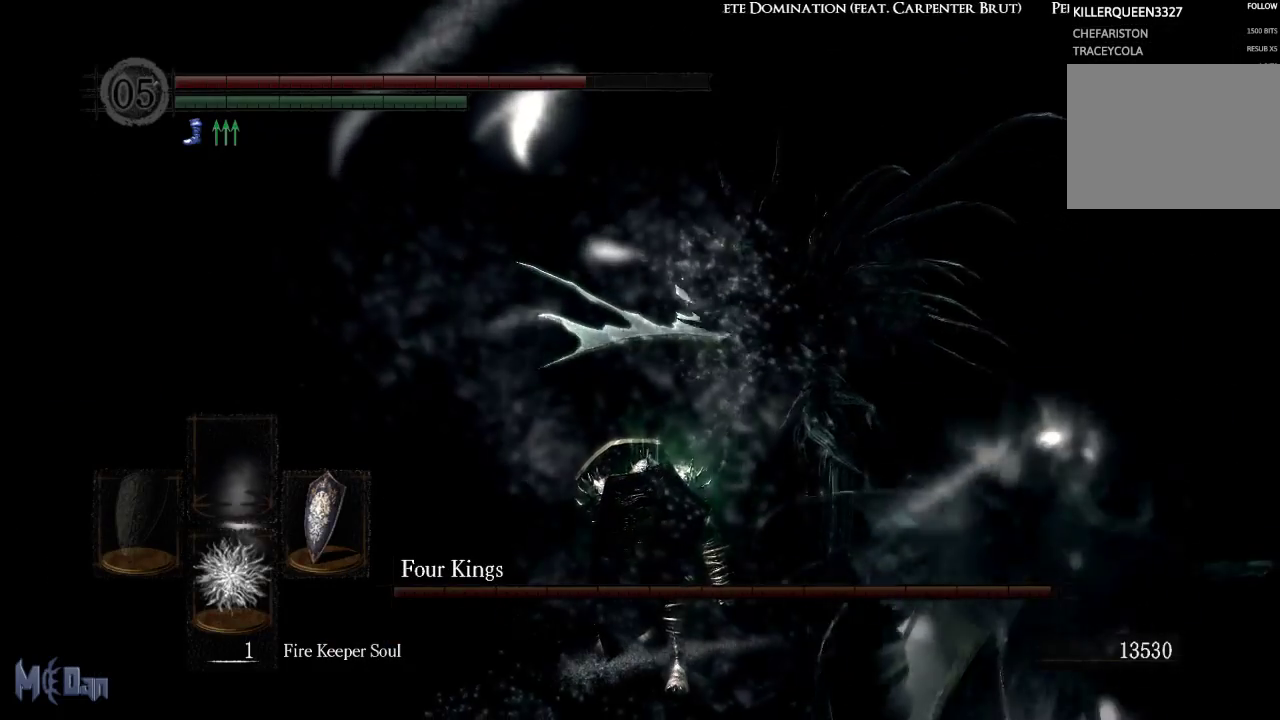
{"buttons": [], "left_stick": "left", "right_stick": "center", "events": [[217, "left_stick", "left"]]}
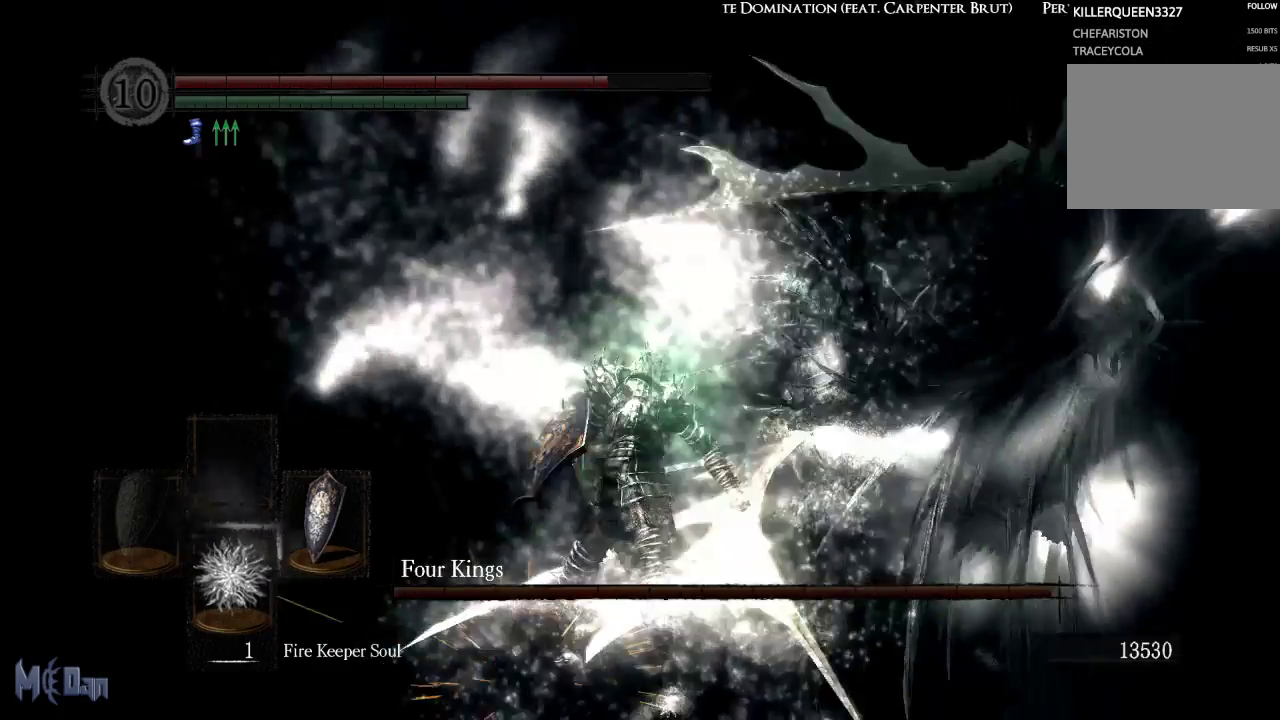
{"buttons": [], "left_stick": "left", "right_stick": "center", "events": [[100, "right_stick", "right"], [383, "right_stick", "center"]]}
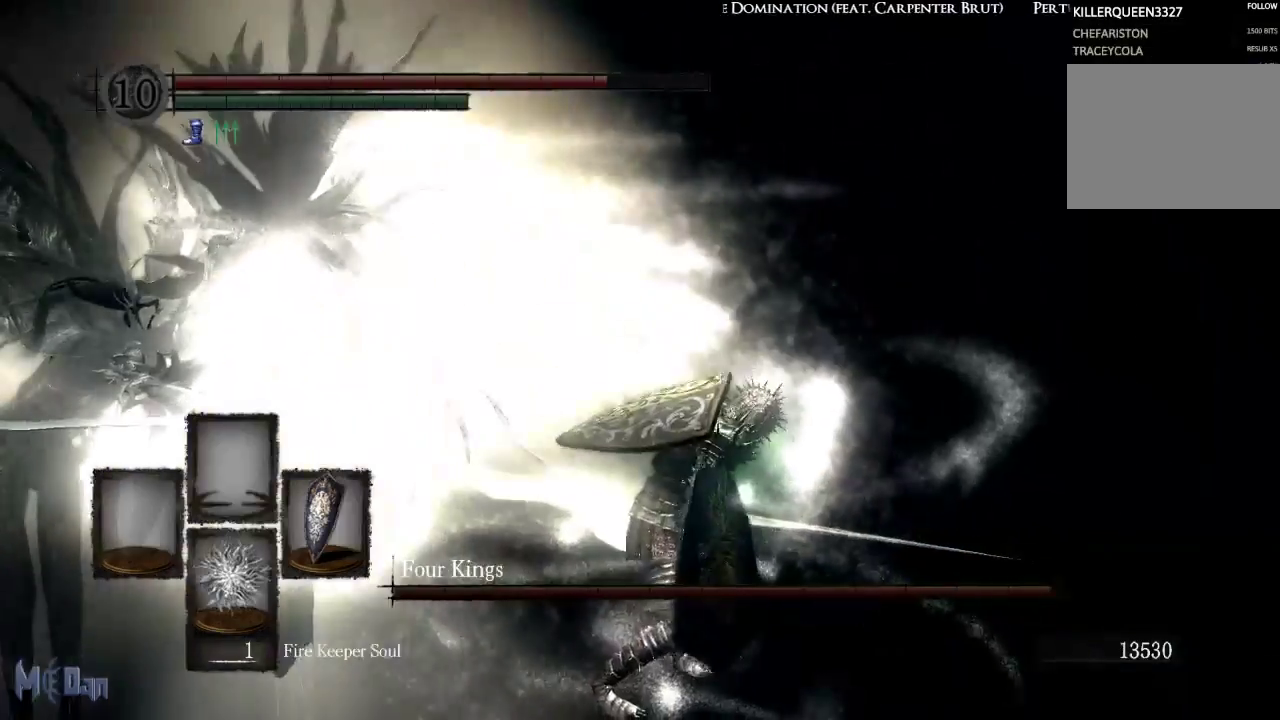
{"buttons": [], "left_stick": "down", "right_stick": "center", "events": [[17, "left_stick", "down-left"], [300, "right_stick", "left"], [467, "right_stick", "center"], [483, "left_stick", "down"]]}
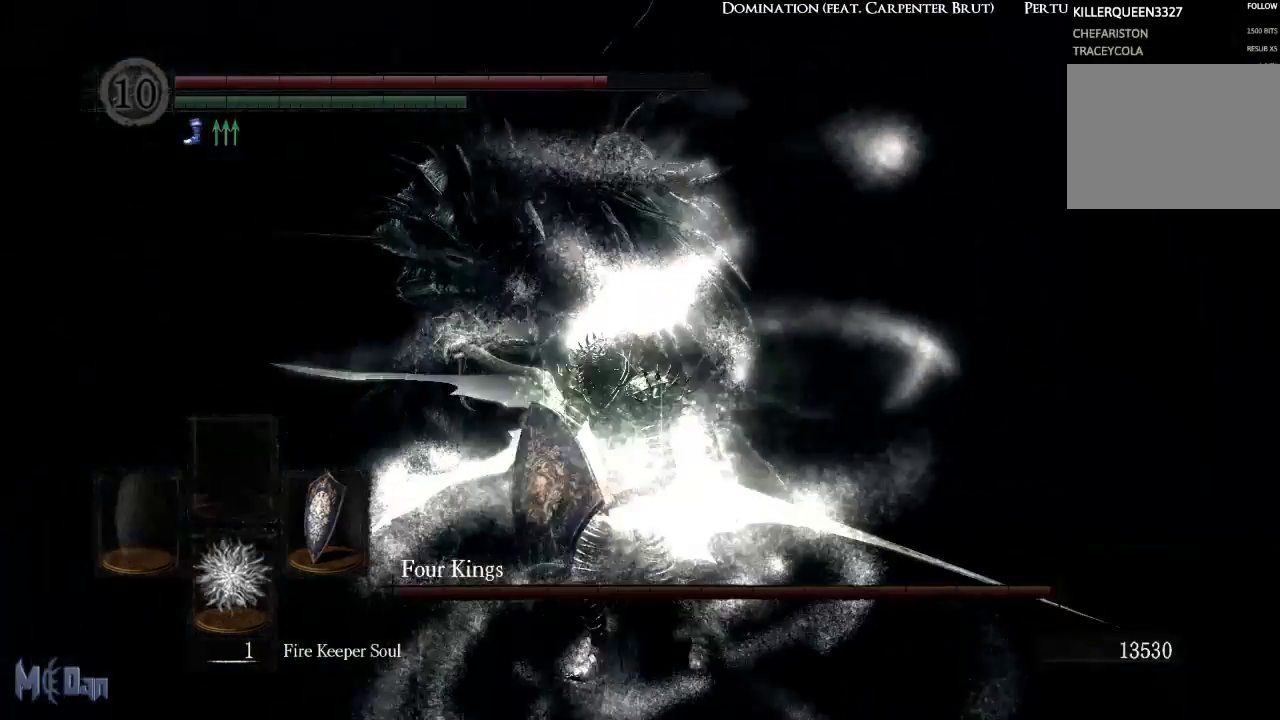
{"buttons": [], "left_stick": "down", "right_stick": "center", "events": [[217, "right_stick", "left"], [383, "right_stick", "center"]]}
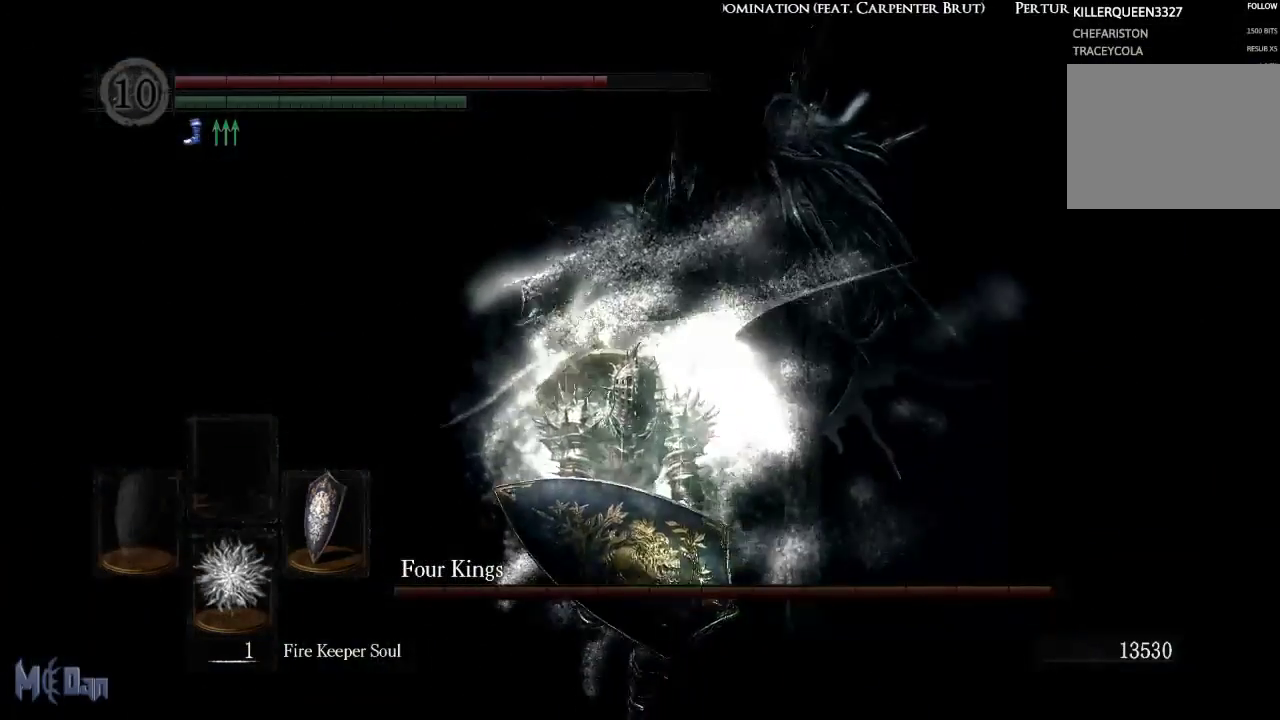
{"buttons": [], "left_stick": "down", "right_stick": "center", "events": [[117, "right_stick", "left"], [317, "right_stick", "center"]]}
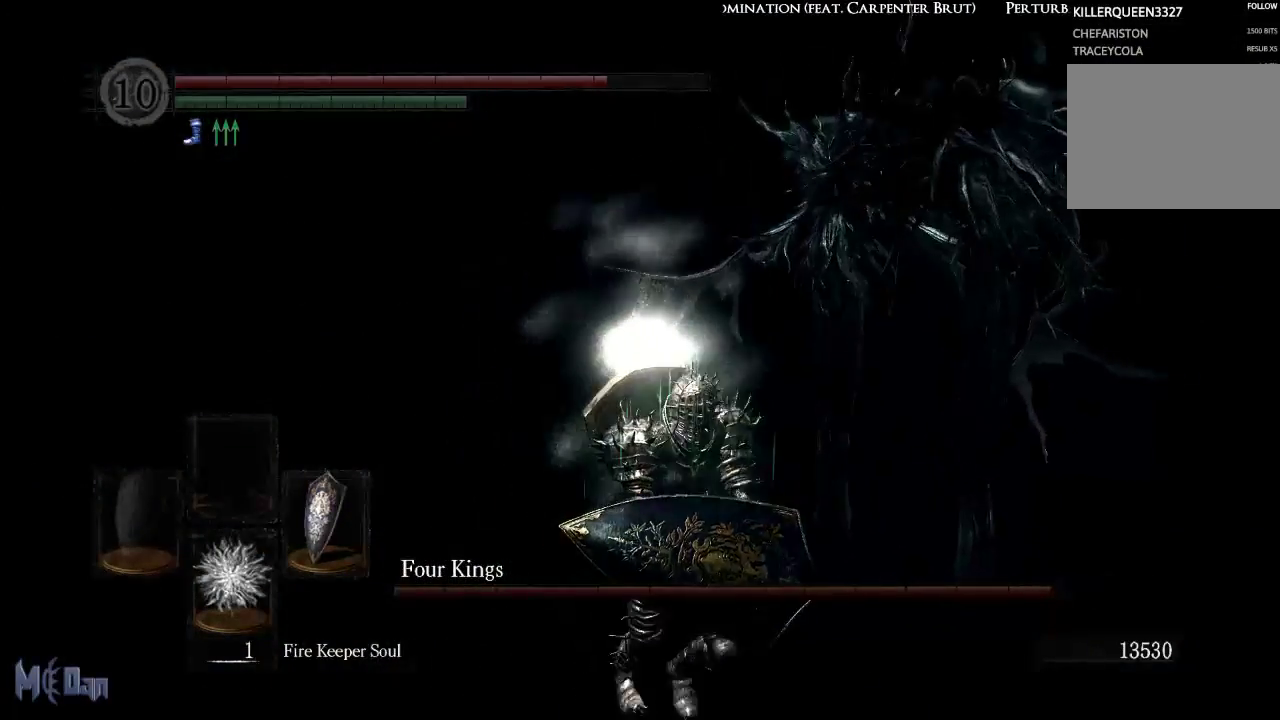
{"buttons": [], "left_stick": "down", "right_stick": "center", "events": [[217, "right_stick", "left"], [467, "right_stick", "center"]]}
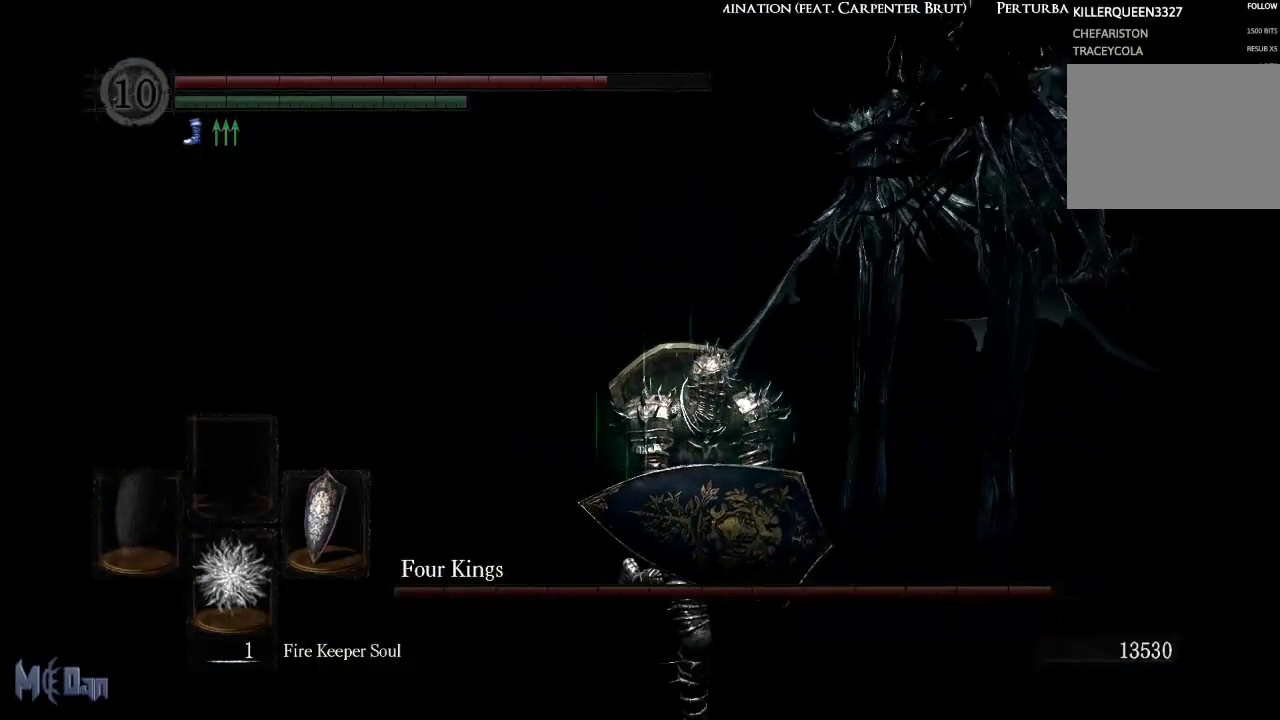
{"buttons": [], "left_stick": "down", "right_stick": "center", "events": [[150, "right_stick", "left"], [367, "right_stick", "center"]]}
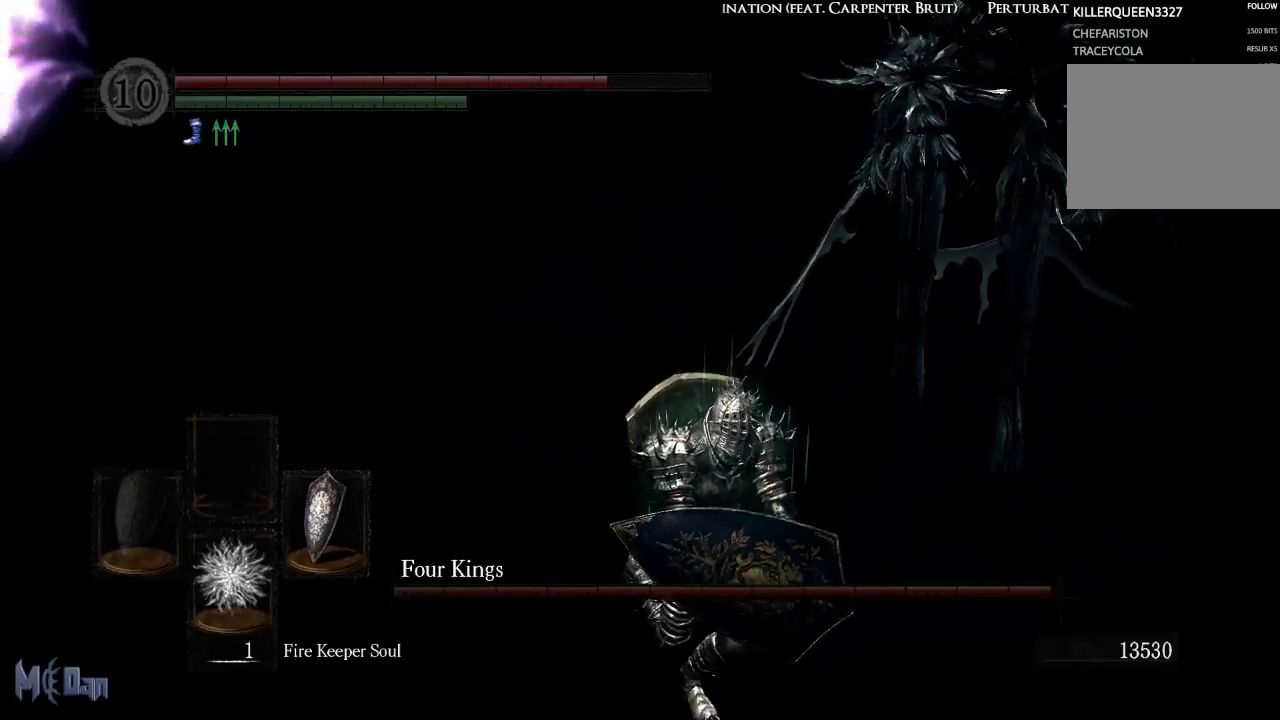
{"buttons": [], "left_stick": "down", "right_stick": "up-left", "events": [[183, "right_stick", "left"], [300, "right_stick", "up-left"]]}
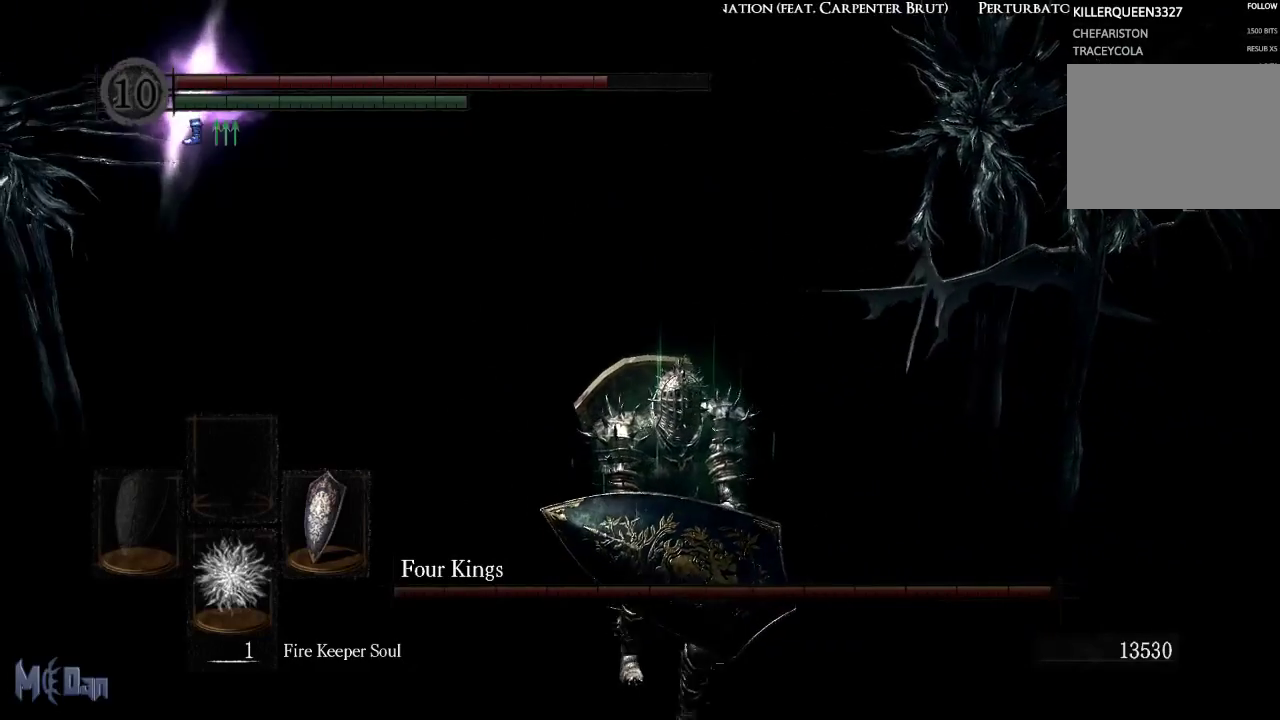
{"buttons": [], "left_stick": "down", "right_stick": "center", "events": [[50, "right_stick", "center"]]}
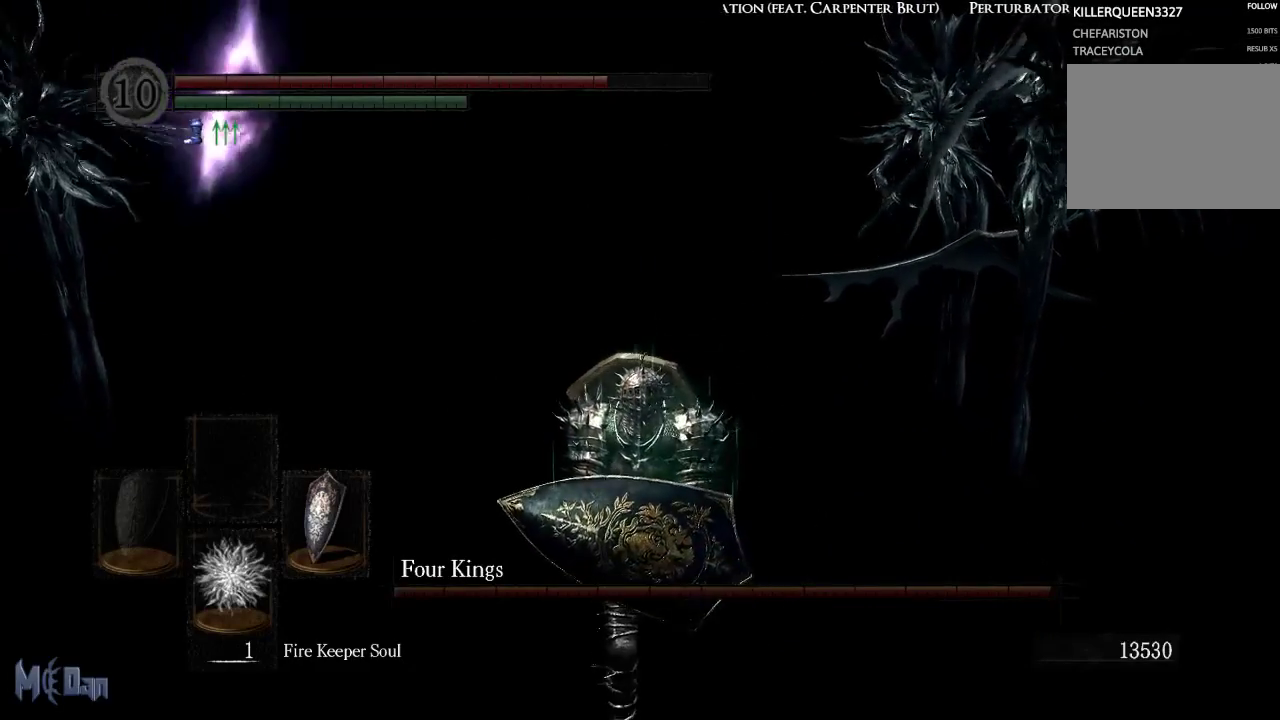
{"buttons": [], "left_stick": "down", "right_stick": "center", "events": []}
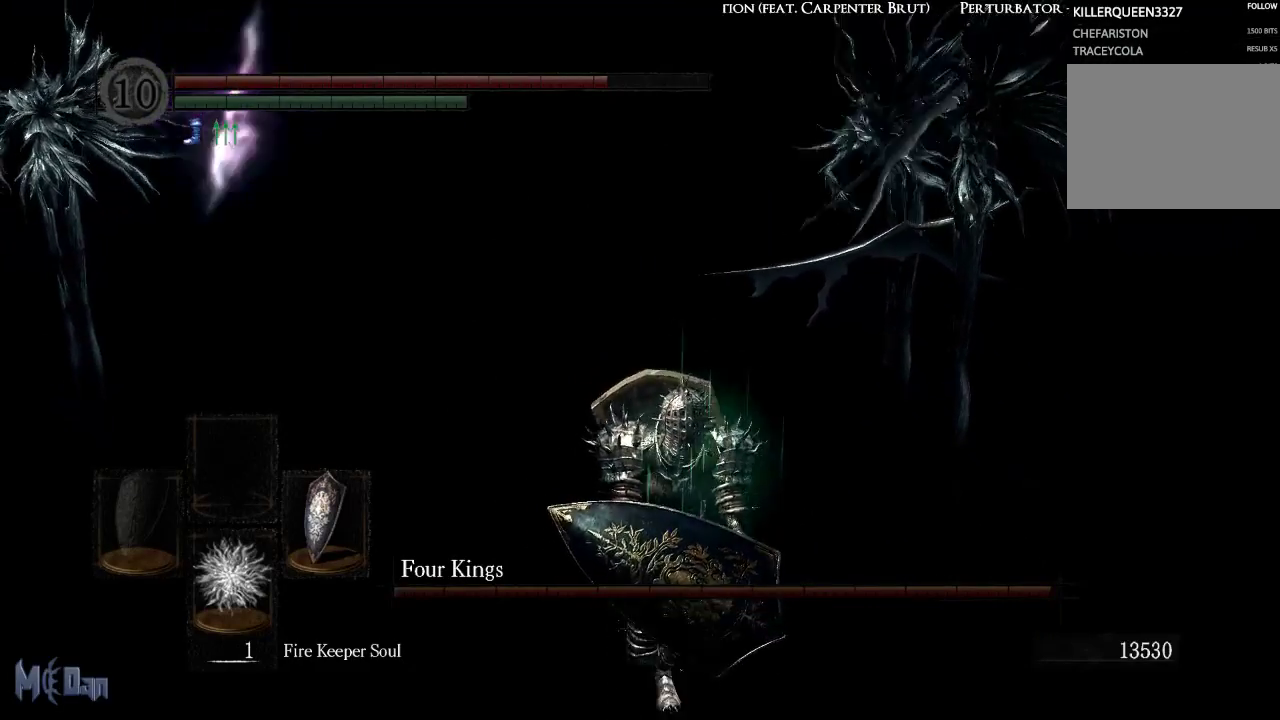
{"buttons": [], "left_stick": "down", "right_stick": "center", "events": [[50, "right_stick", "up-left"], [250, "right_stick", "center"]]}
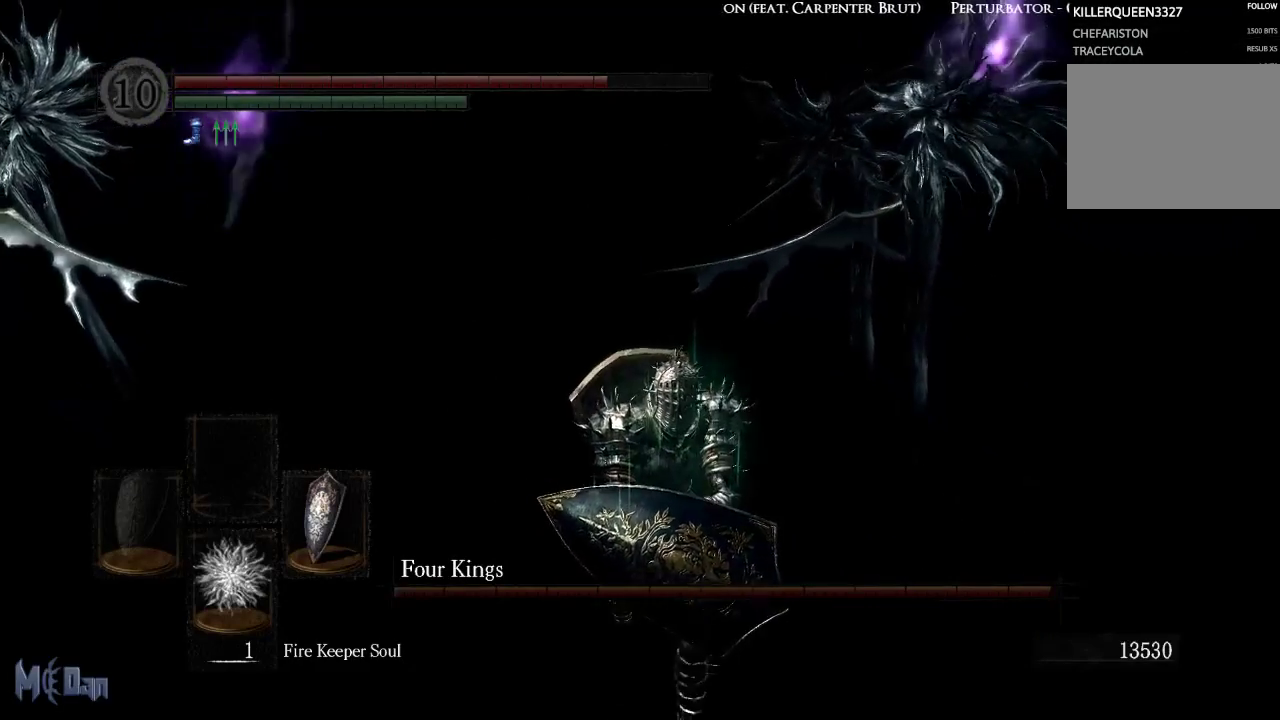
{"buttons": [], "left_stick": "down", "right_stick": "center", "events": []}
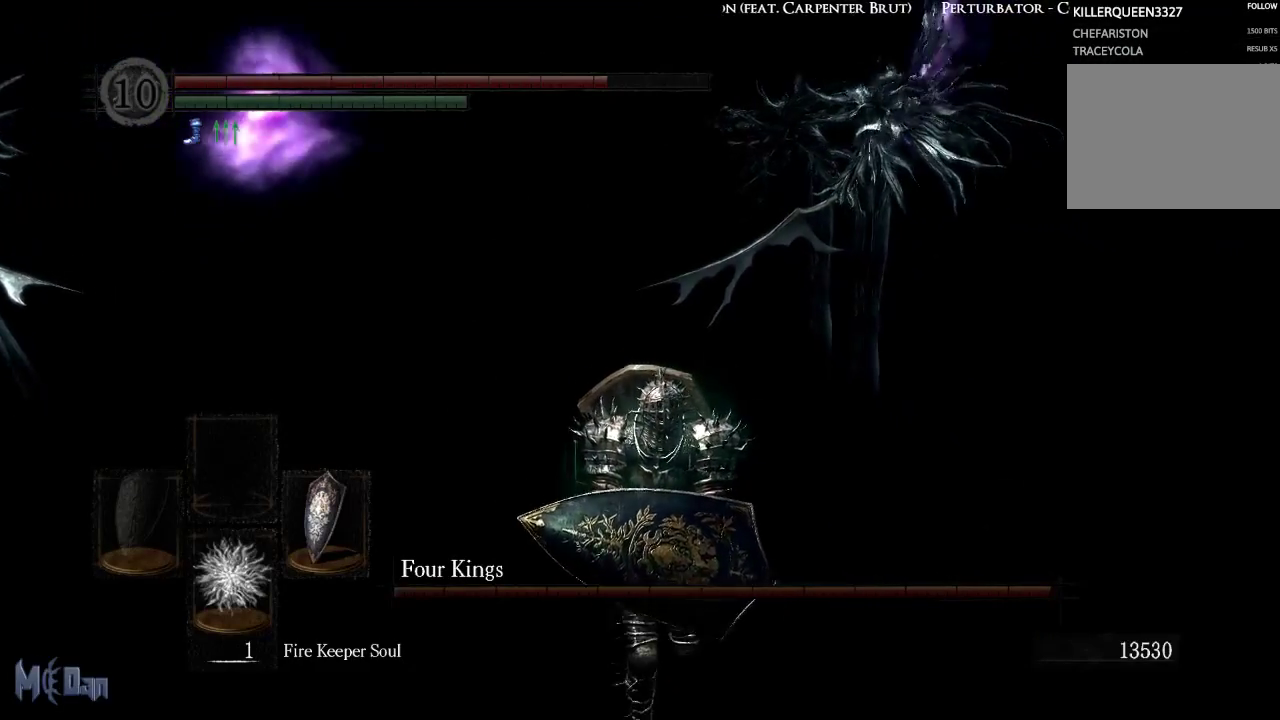
{"buttons": [], "left_stick": "down", "right_stick": "left", "events": [[117, "right_stick", "left"]]}
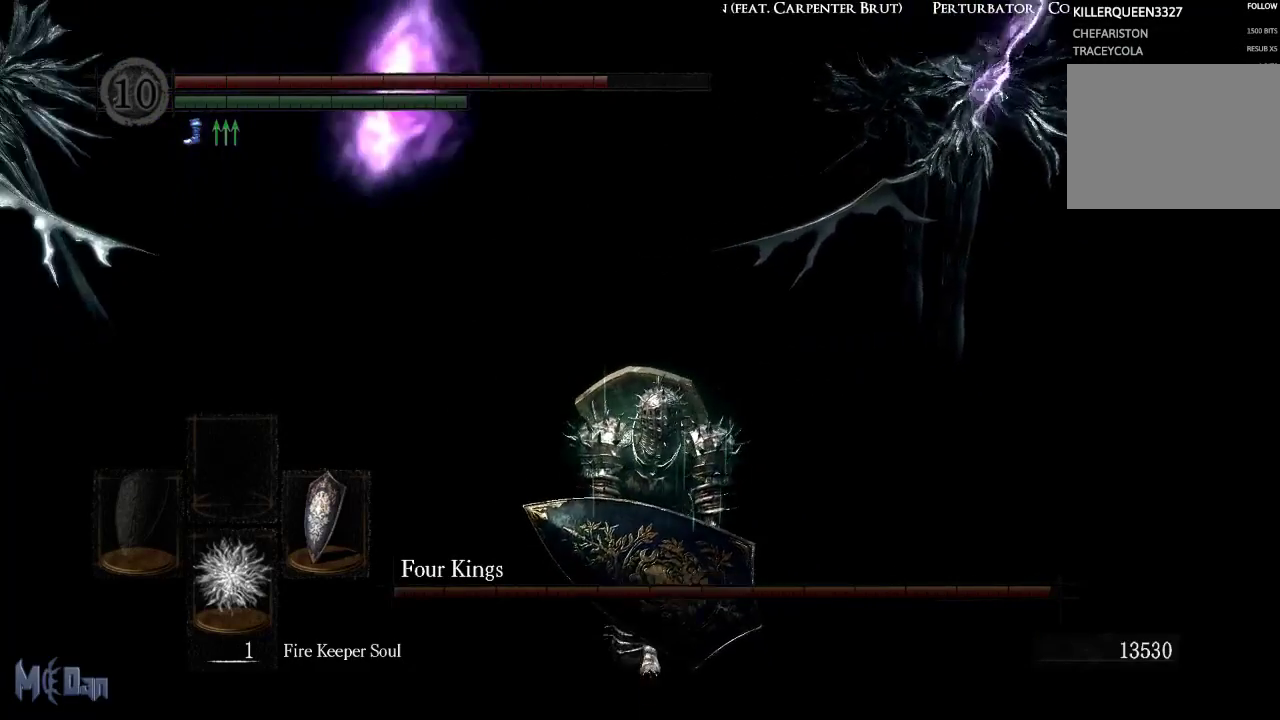
{"buttons": [], "left_stick": "down", "right_stick": "center", "events": [[133, "right_stick", "center"]]}
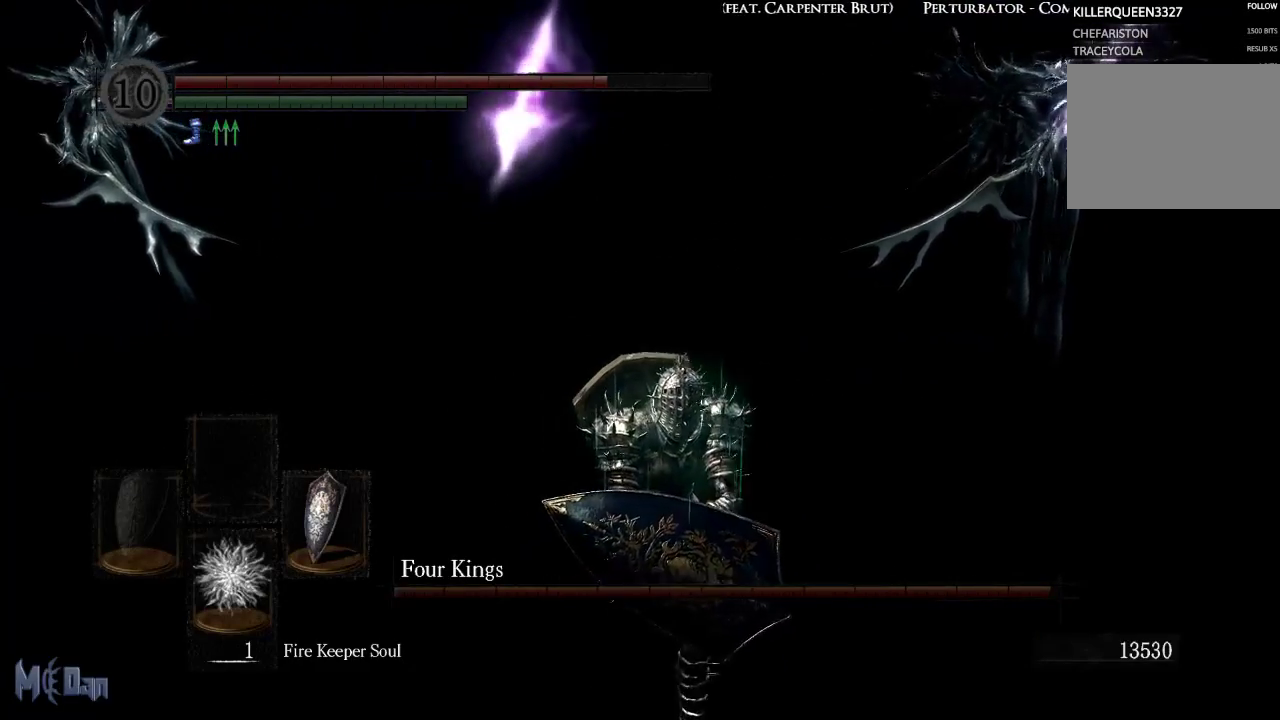
{"buttons": [], "left_stick": "up", "right_stick": "center", "events": [[283, "left_stick", "left"], [367, "left_stick", "up-left"], [483, "left_stick", "up"]]}
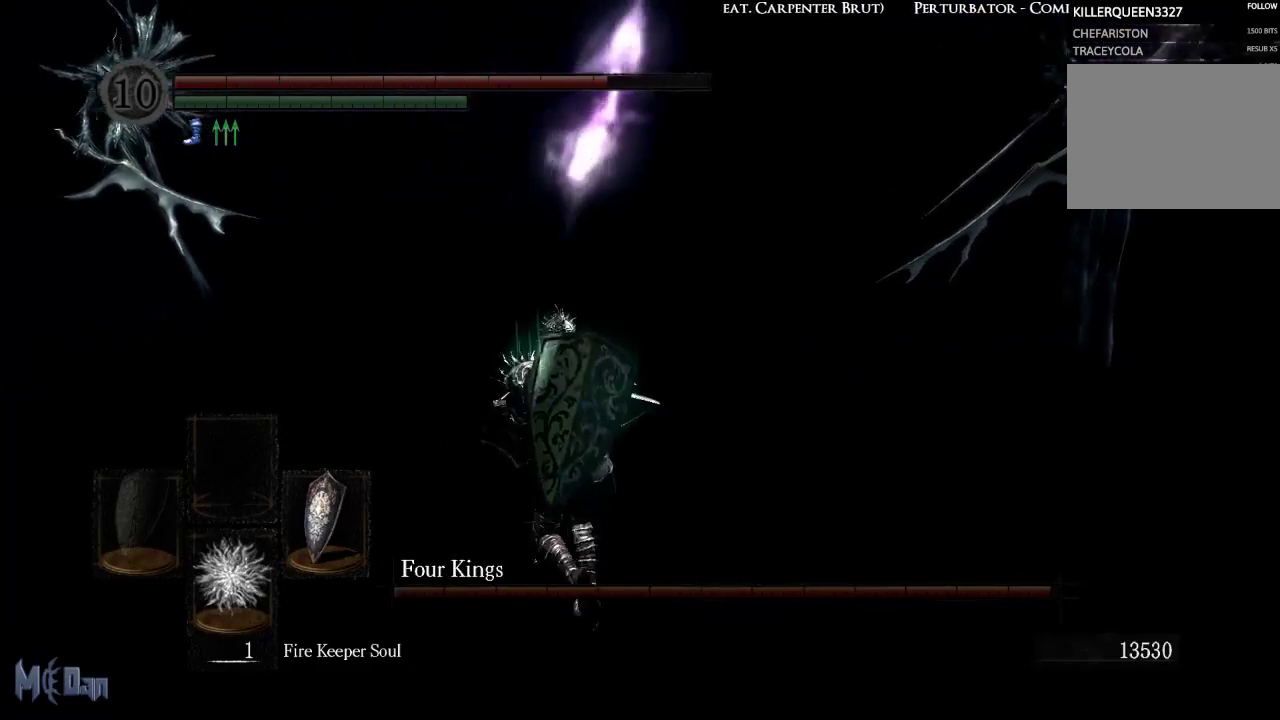
{"buttons": ["L1"], "left_stick": "up", "right_stick": "center", "events": [[117, "L1", "down"], [217, "right_stick", "right"], [467, "right_stick", "center"]]}
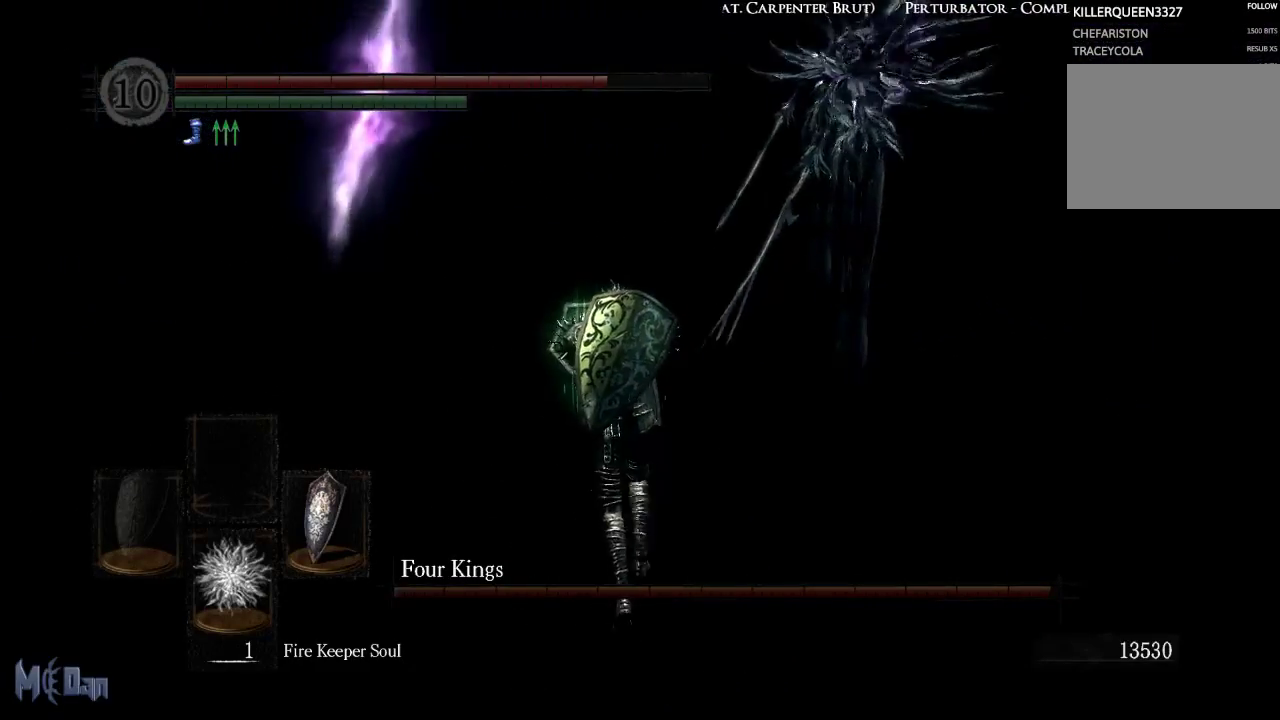
{"buttons": ["L1"], "left_stick": "up-left", "right_stick": "right", "events": [[233, "left_stick", "up-left"], [283, "right_stick", "right"]]}
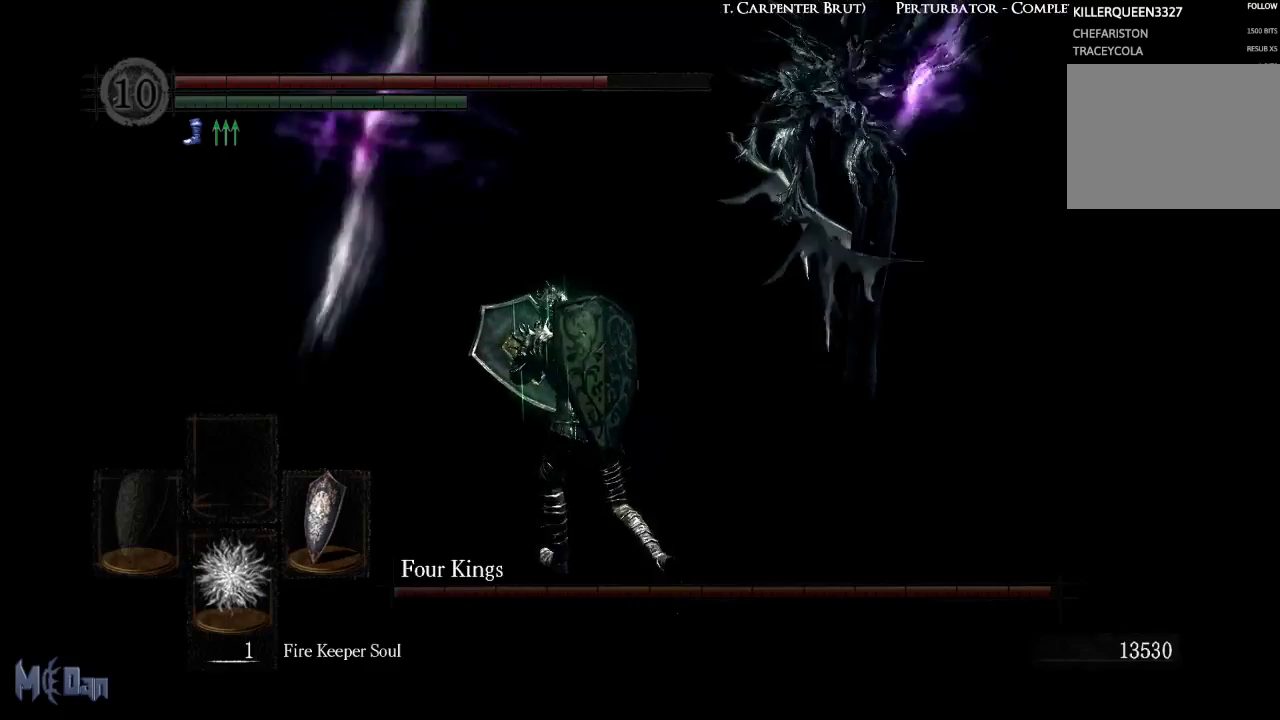
{"buttons": ["L1"], "left_stick": "up-left", "right_stick": "right", "events": []}
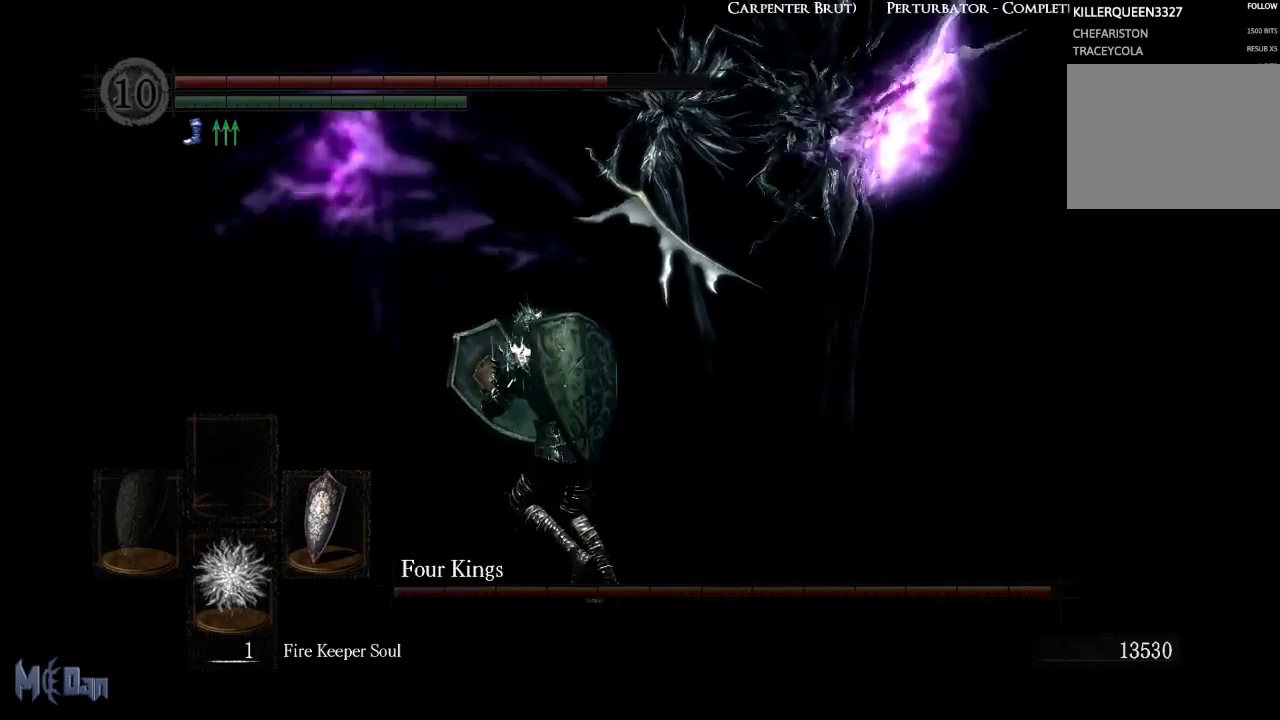
{"buttons": ["L1"], "left_stick": "up", "right_stick": "right", "events": [[283, "left_stick", "up"]]}
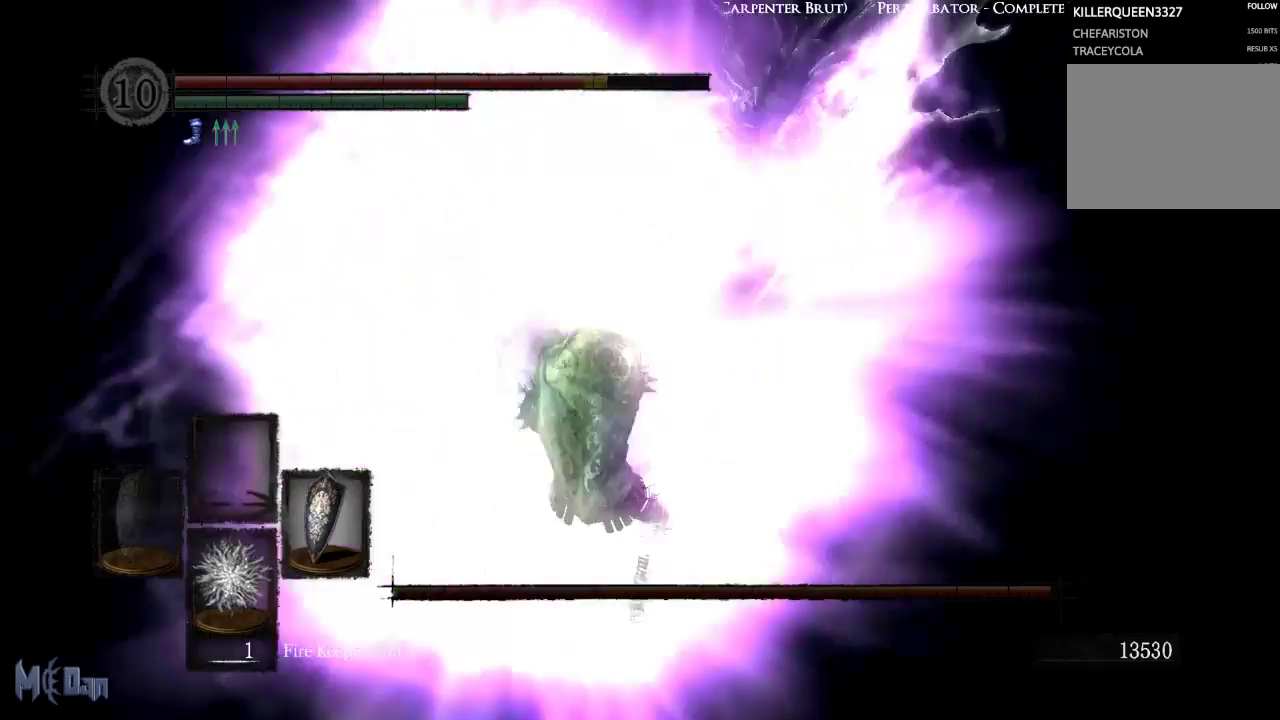
{"buttons": ["L1"], "left_stick": "up", "right_stick": "center", "events": [[117, "right_stick", "center"]]}
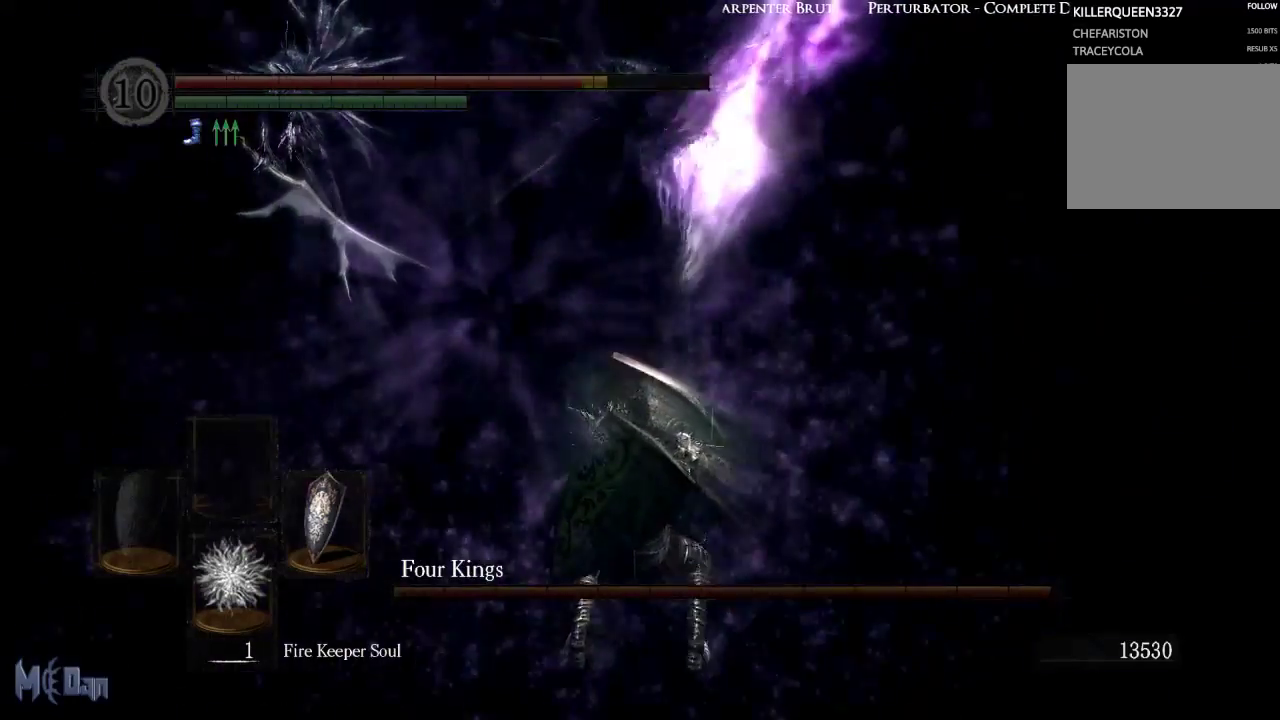
{"buttons": ["L1"], "left_stick": "up", "right_stick": "center", "events": []}